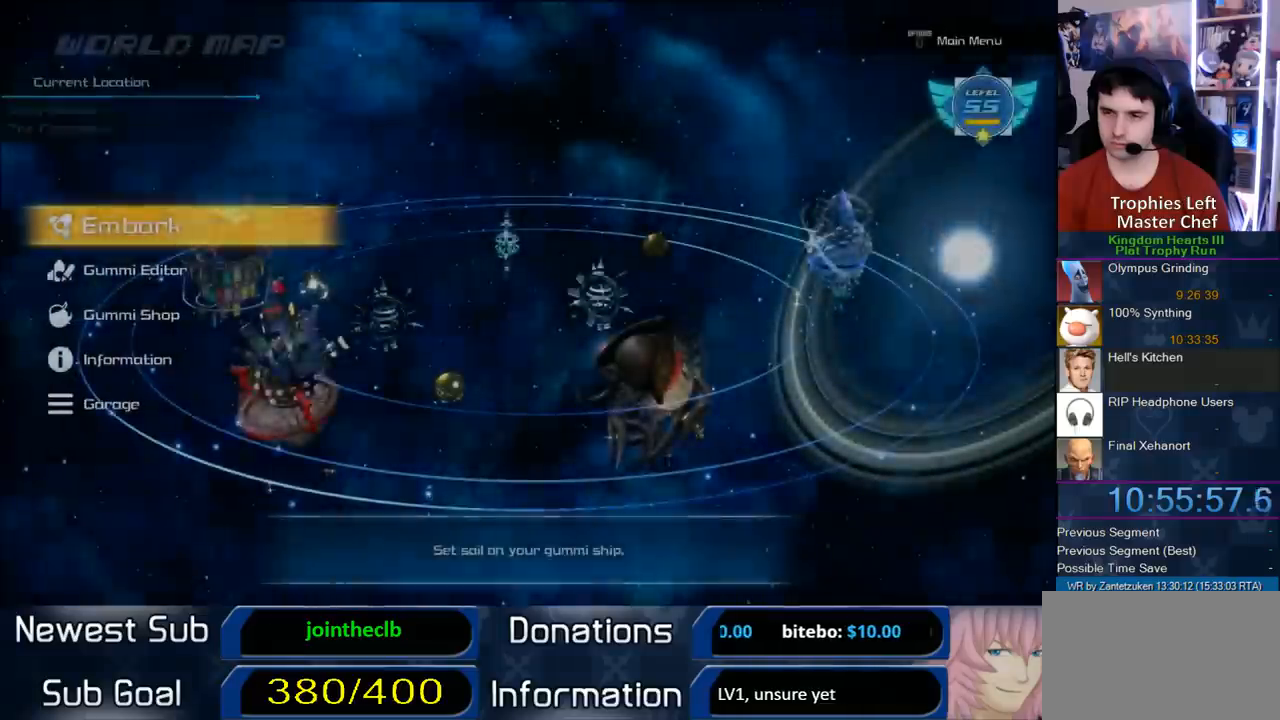
Gameplay with a controller (PlayStation layout); each line is a JSON object with the inputs held at the frame after it. "events" lists button and stick changes between this image and that frame as [ms after this image, input, new state], when the widget could be followed in between. Not read: R3.
{"buttons": [], "left_stick": "center", "right_stick": "center", "events": [[233, "CIRCLE", "down"], [367, "CIRCLE", "up"]]}
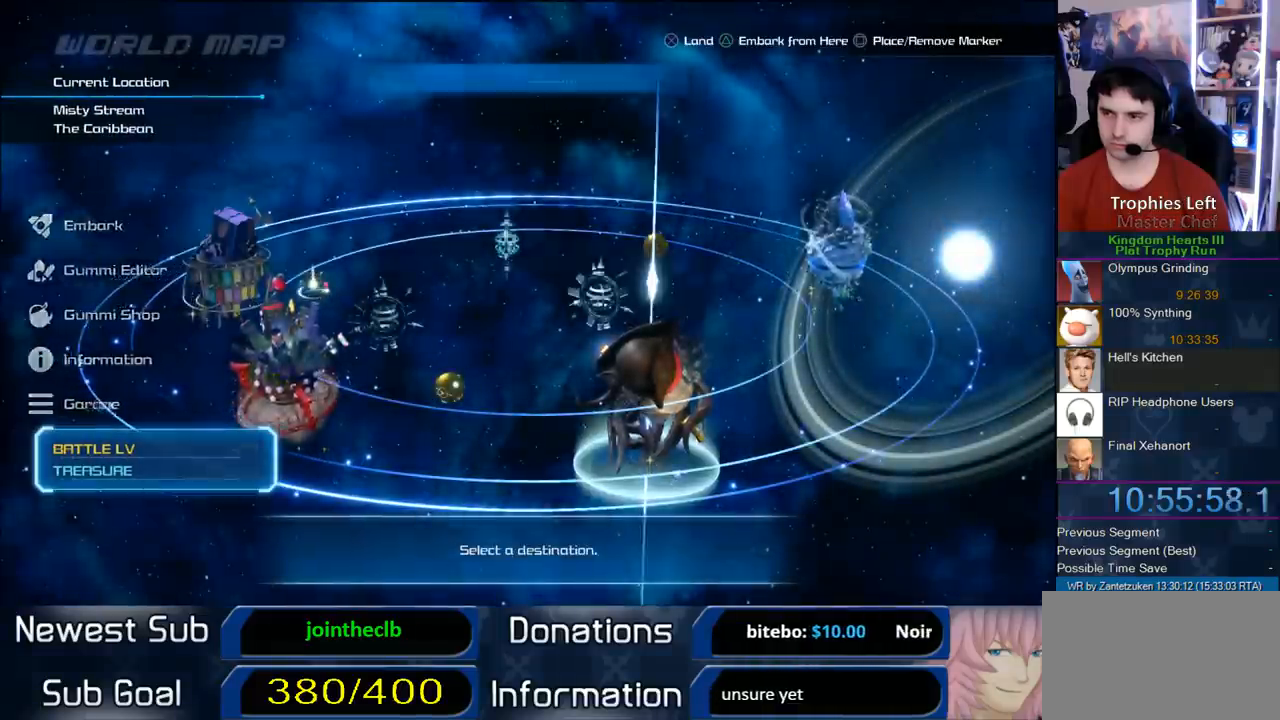
{"buttons": [], "left_stick": "center", "right_stick": "center", "events": [[133, "DPAD_RIGHT", "down"], [200, "DPAD_RIGHT", "up"], [283, "DPAD_RIGHT", "down"], [383, "DPAD_RIGHT", "up"]]}
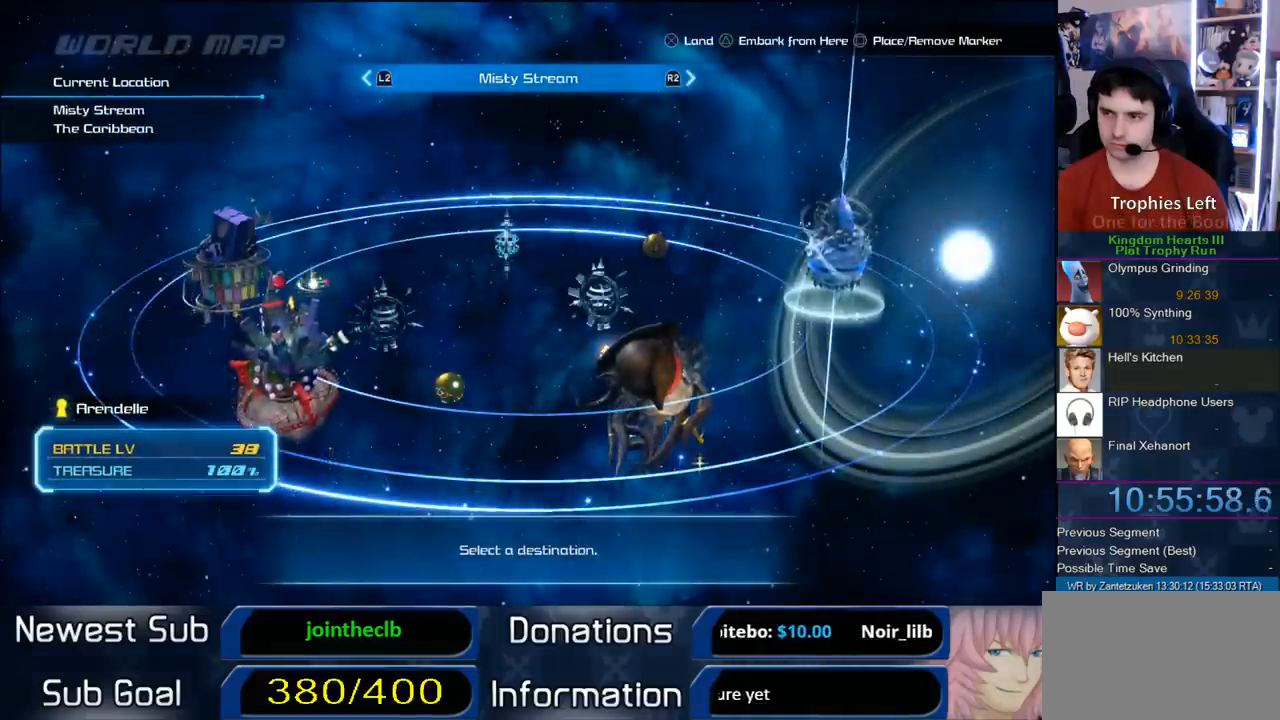
{"buttons": [], "left_stick": "center", "right_stick": "center", "events": [[333, "CIRCLE", "down"], [500, "CIRCLE", "up"]]}
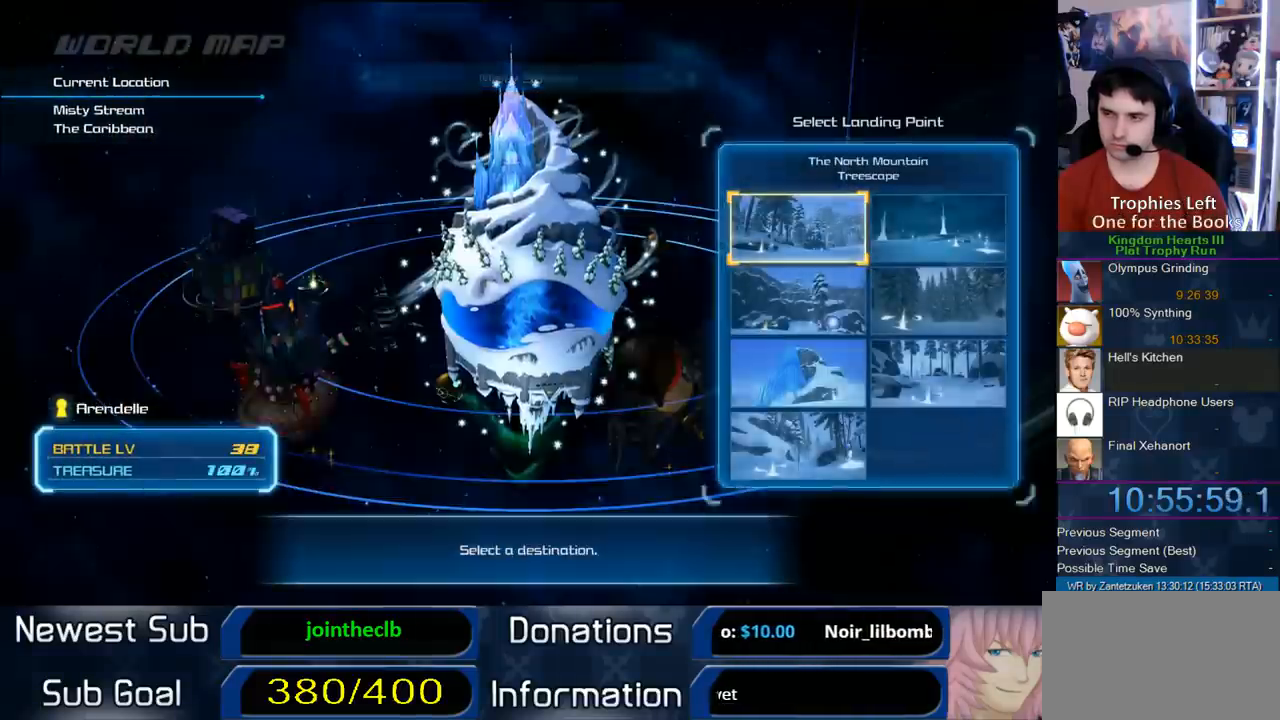
{"buttons": [], "left_stick": "center", "right_stick": "center", "events": []}
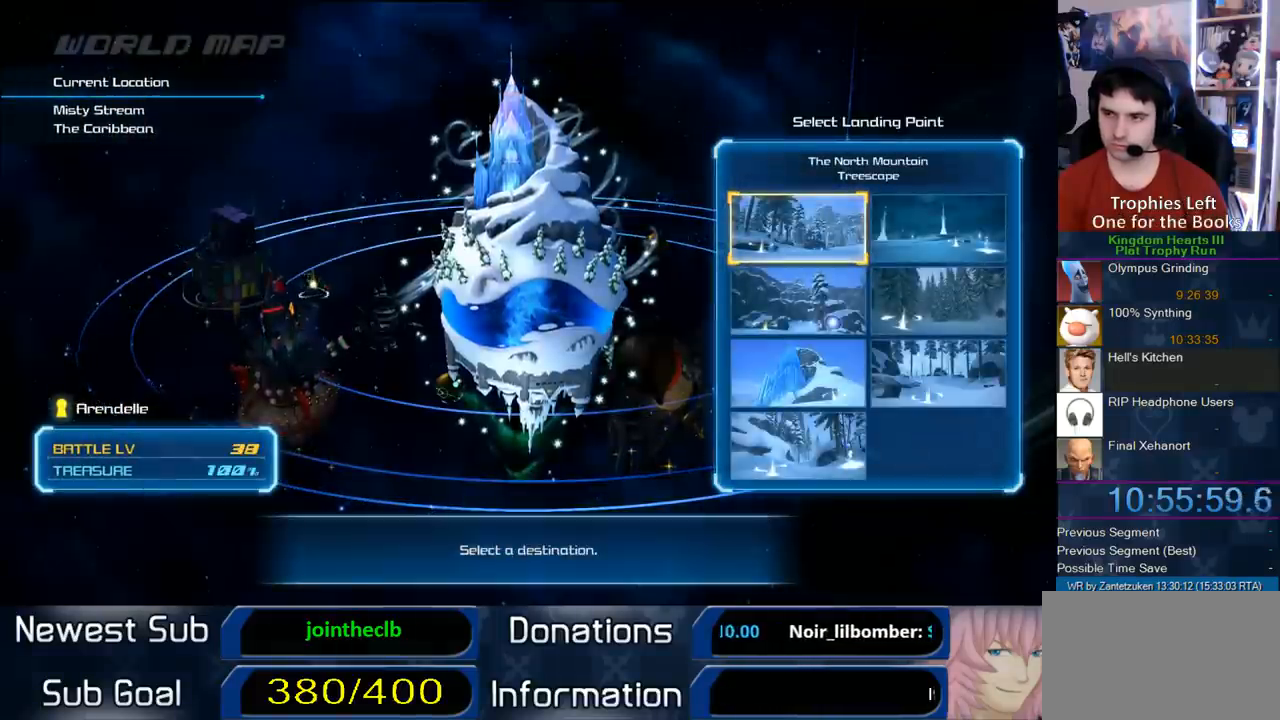
{"buttons": ["CIRCLE"], "left_stick": "center", "right_stick": "center", "events": [[217, "DPAD_DOWN", "down"], [283, "DPAD_DOWN", "up"], [383, "DPAD_DOWN", "down"], [467, "DPAD_DOWN", "up"], [500, "CIRCLE", "down"]]}
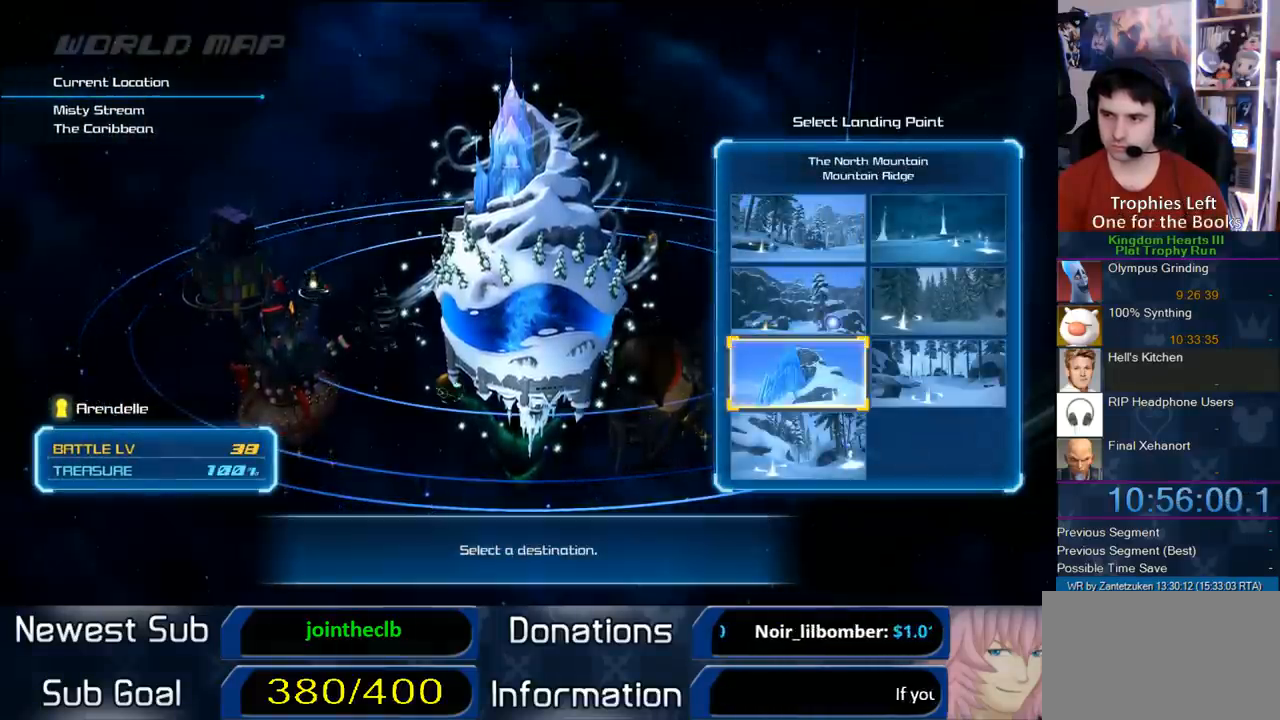
{"buttons": ["DPAD_DOWN"], "left_stick": "center", "right_stick": "center", "events": [[250, "CIRCLE", "up"], [417, "DPAD_DOWN", "down"], [467, "CIRCLE", "down"], [483, "CIRCLE", "up"]]}
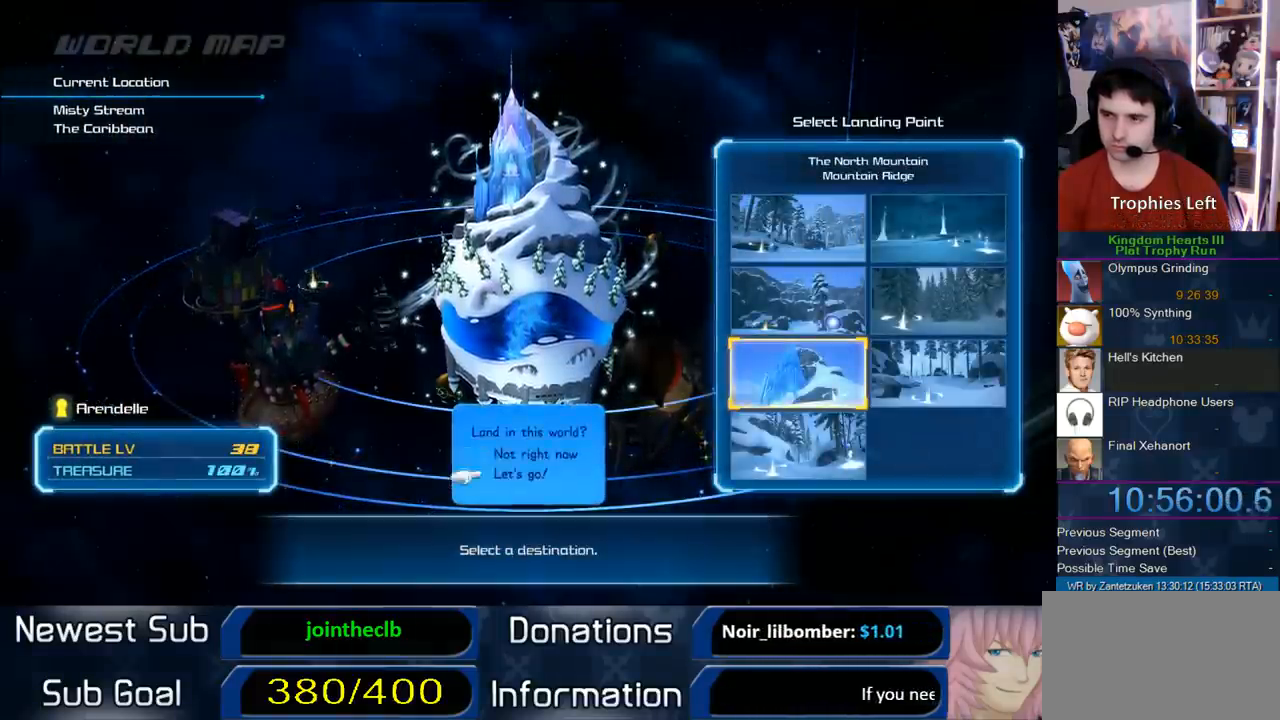
{"buttons": [], "left_stick": "center", "right_stick": "center", "events": [[50, "CIRCLE", "down"], [83, "DPAD_DOWN", "up"], [217, "CIRCLE", "up"]]}